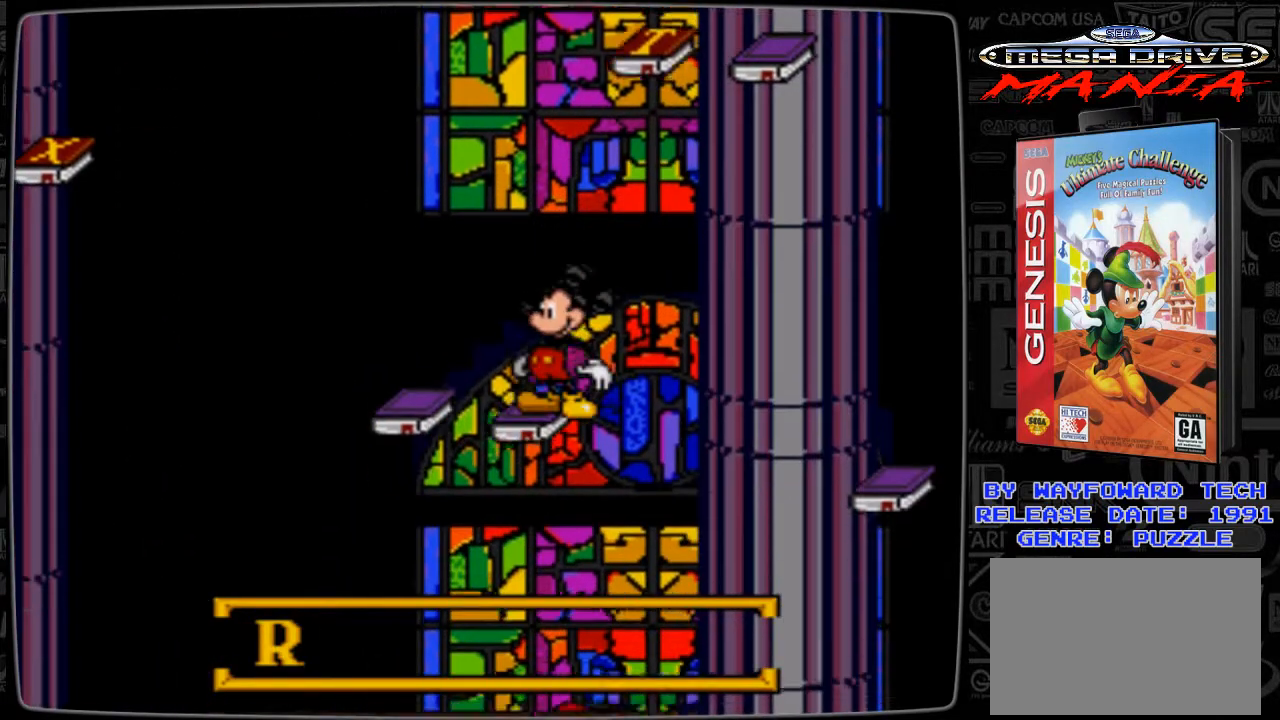
Gameplay with a controller; each line is a JSON object with the inputs held at the frame after it. "events" lists button and stick changes between this image and that frame as [ms after this image, input, new state], when the widget could be followed in between. Not read: L3 R3.
{"buttons": [], "events": [[333, "DPAD_LEFT", "down"], [467, "DPAD_LEFT", "up"]]}
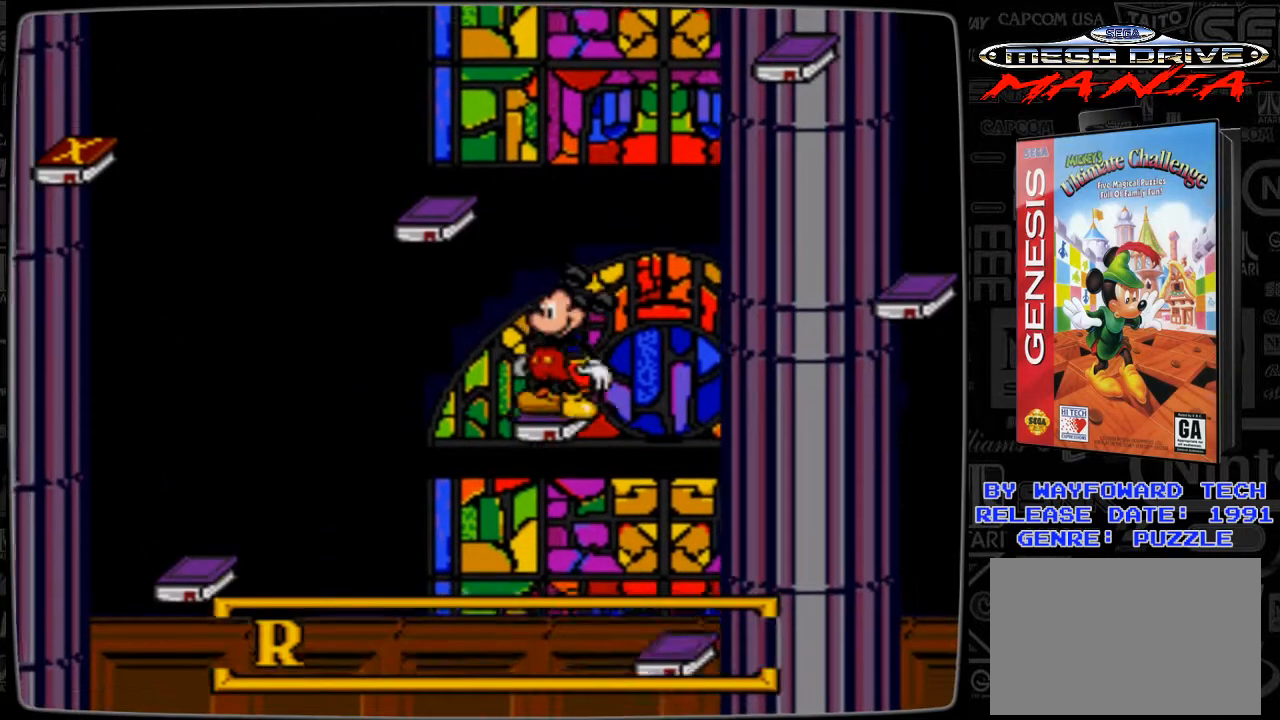
{"buttons": [], "events": [[167, "DPAD_LEFT", "down"], [333, "DPAD_LEFT", "up"]]}
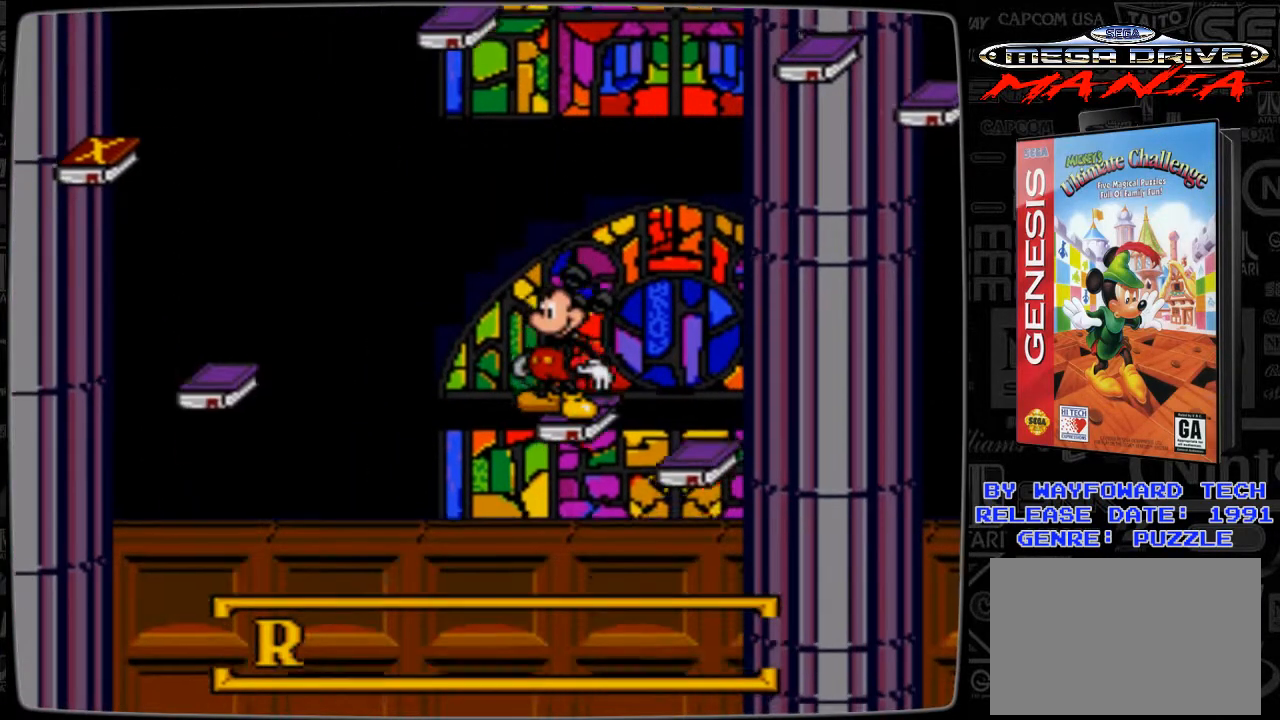
{"buttons": [], "events": []}
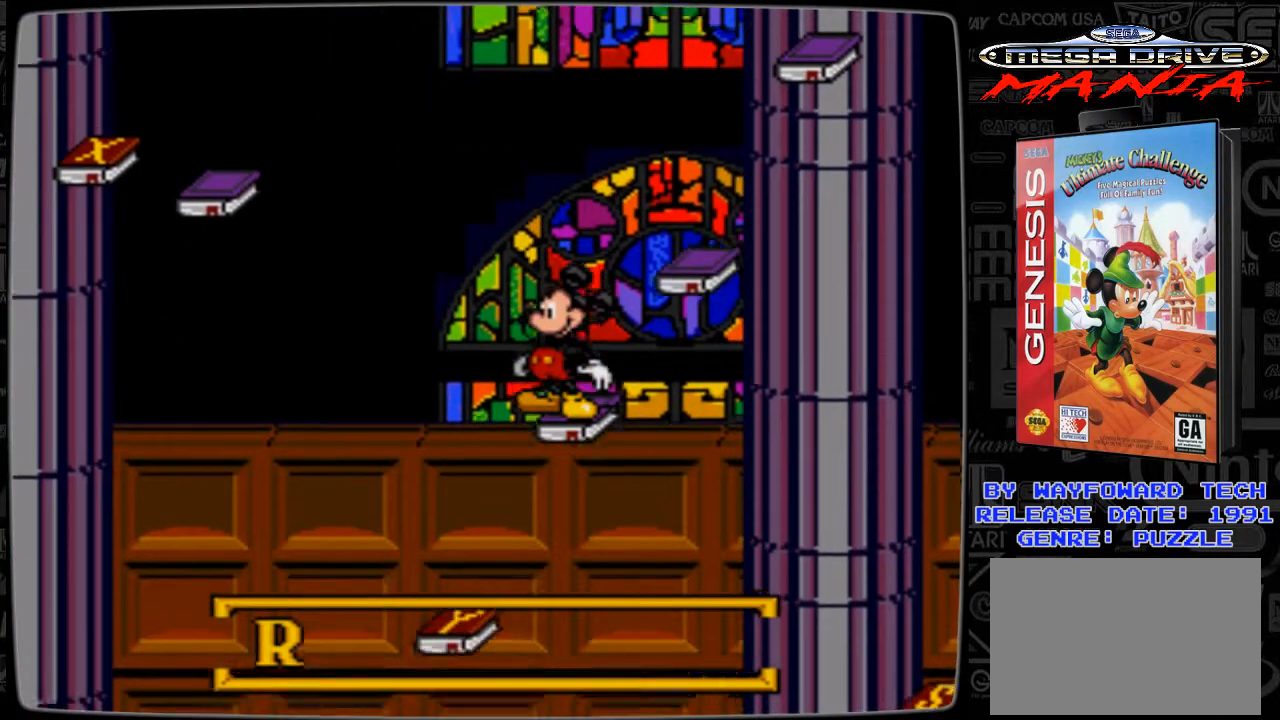
{"buttons": ["DPAD_LEFT"], "events": [[367, "B", "down"], [367, "DPAD_LEFT", "down"], [467, "B", "up"]]}
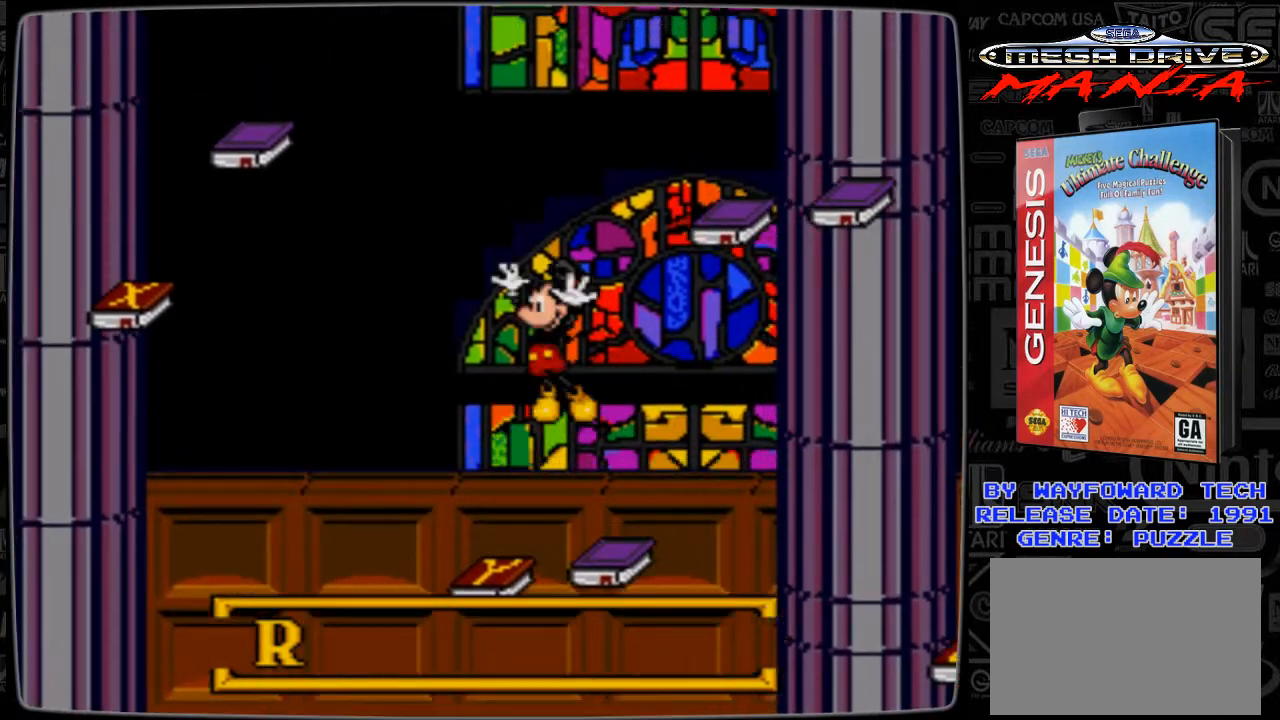
{"buttons": [], "events": [[267, "DPAD_LEFT", "up"]]}
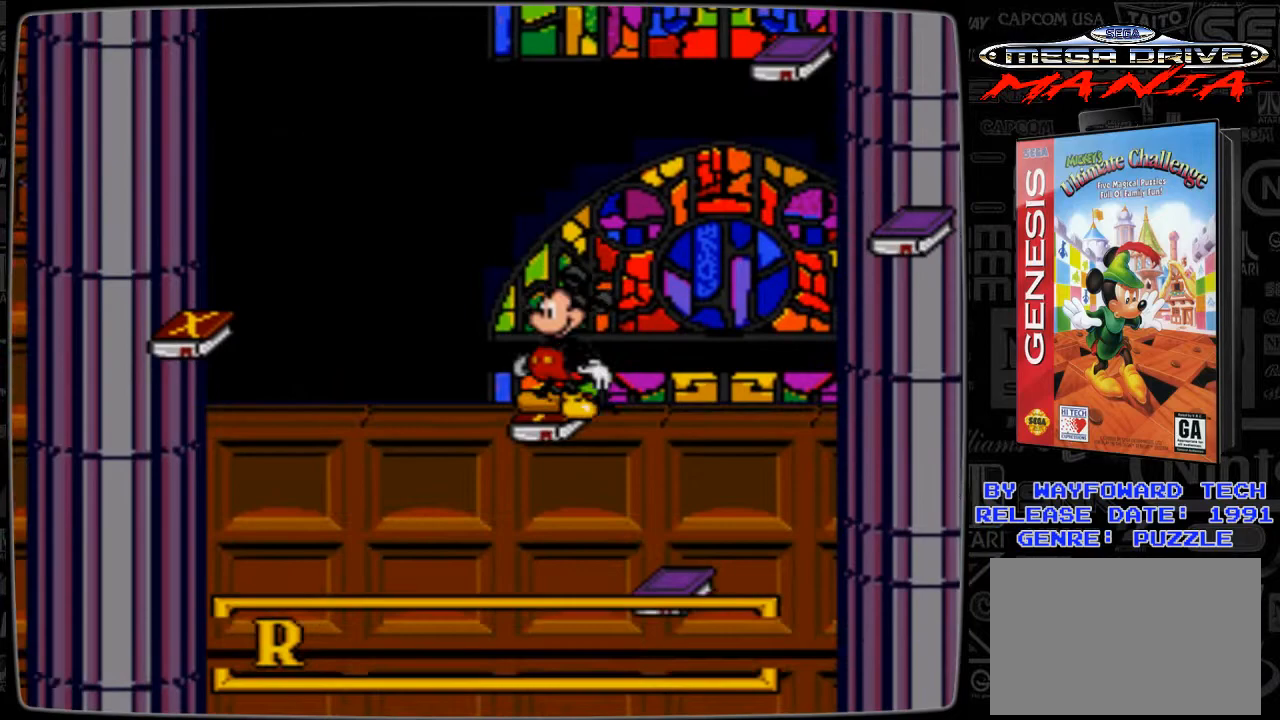
{"buttons": [], "events": []}
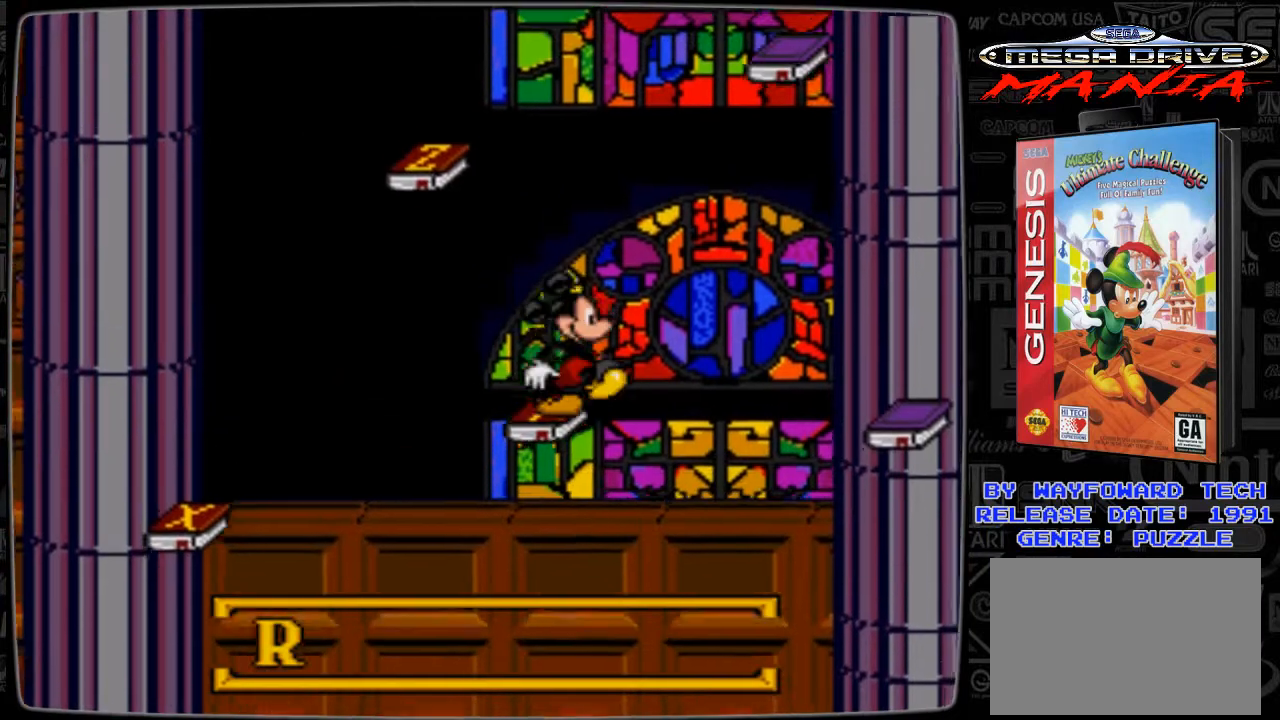
{"buttons": [], "events": [[33, "DPAD_RIGHT", "down"], [367, "DPAD_RIGHT", "up"]]}
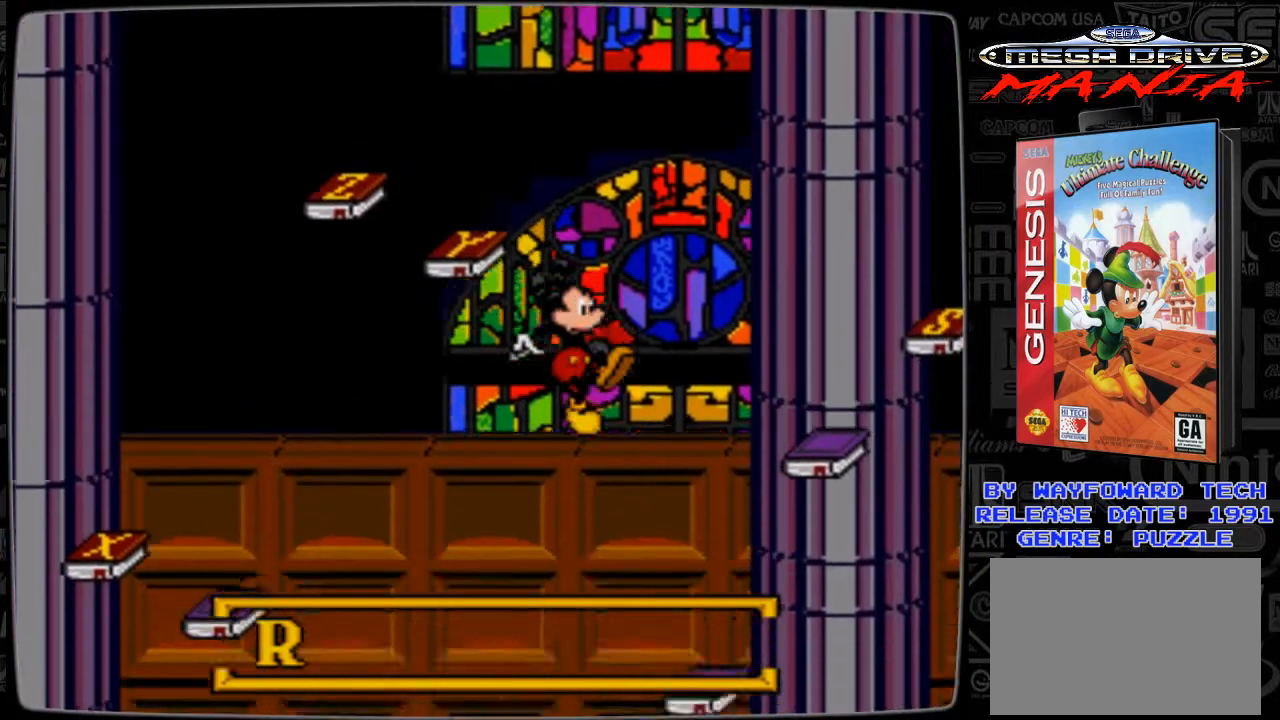
{"buttons": [], "events": []}
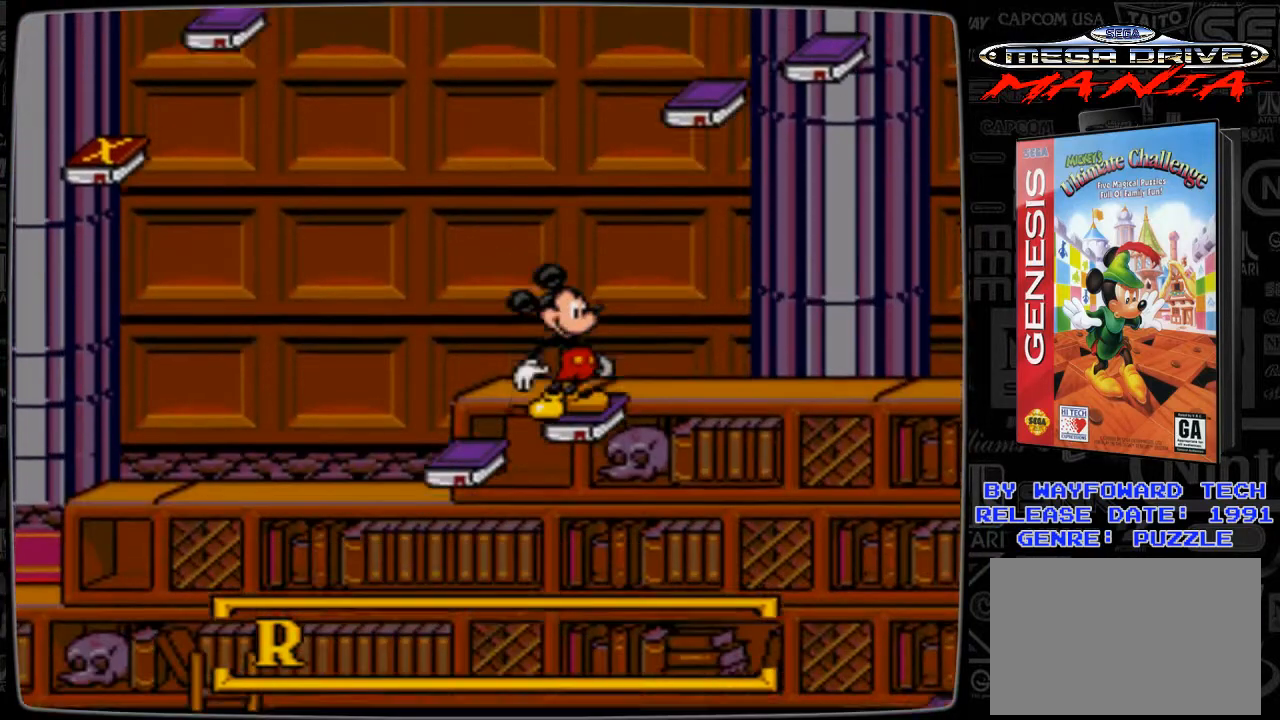
{"buttons": ["DPAD_LEFT"], "events": [[233, "B", "down"], [233, "DPAD_LEFT", "down"], [467, "B", "up"]]}
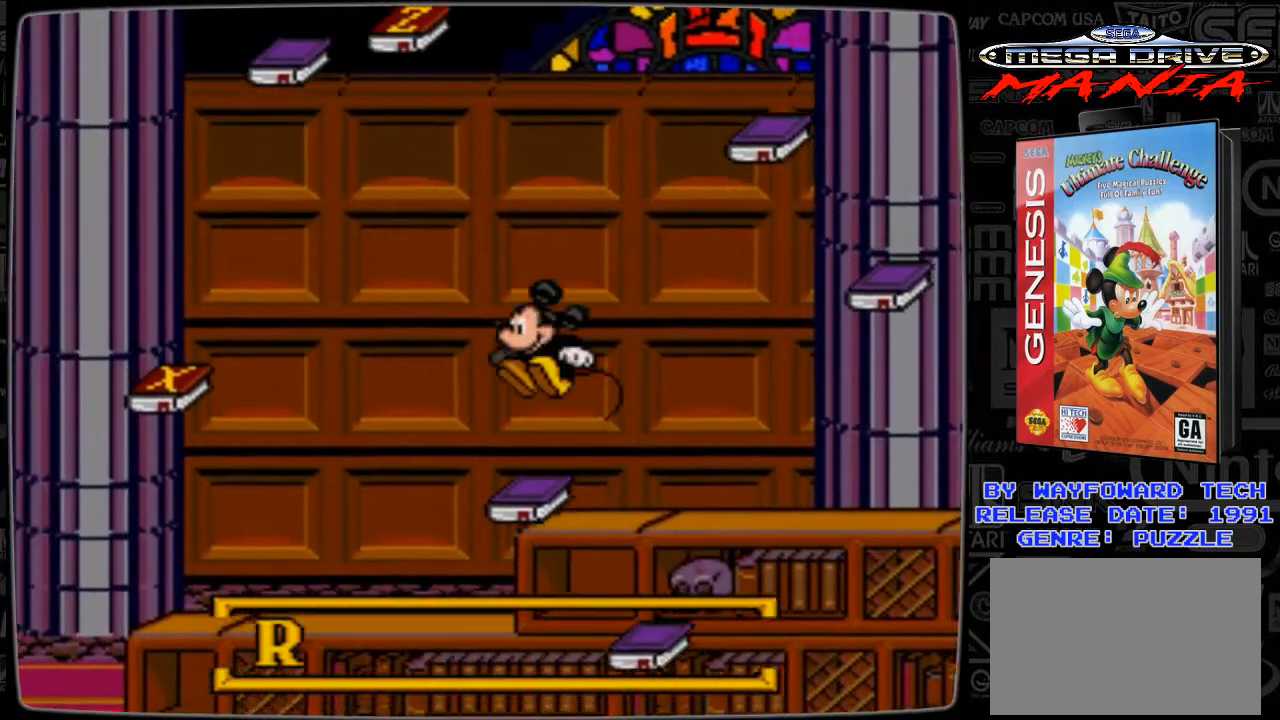
{"buttons": [], "events": [[233, "DPAD_LEFT", "up"]]}
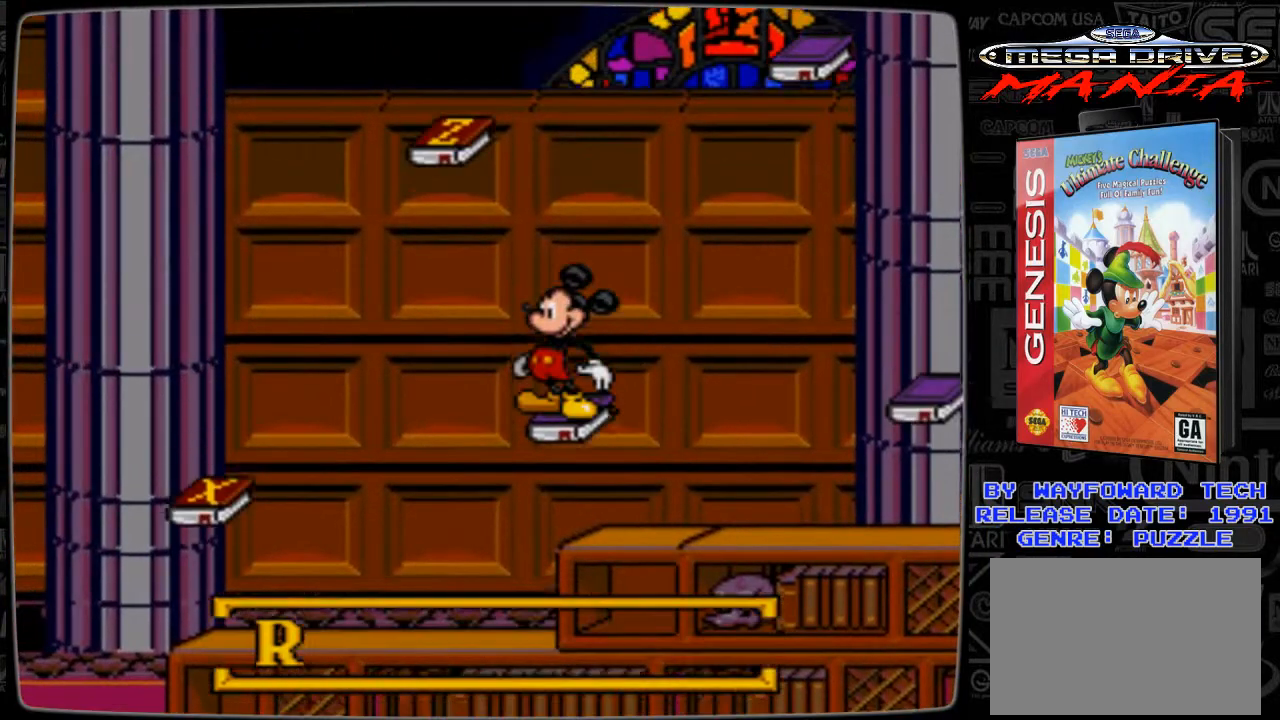
{"buttons": ["B", "DPAD_LEFT"], "events": [[167, "B", "down"], [233, "DPAD_LEFT", "down"]]}
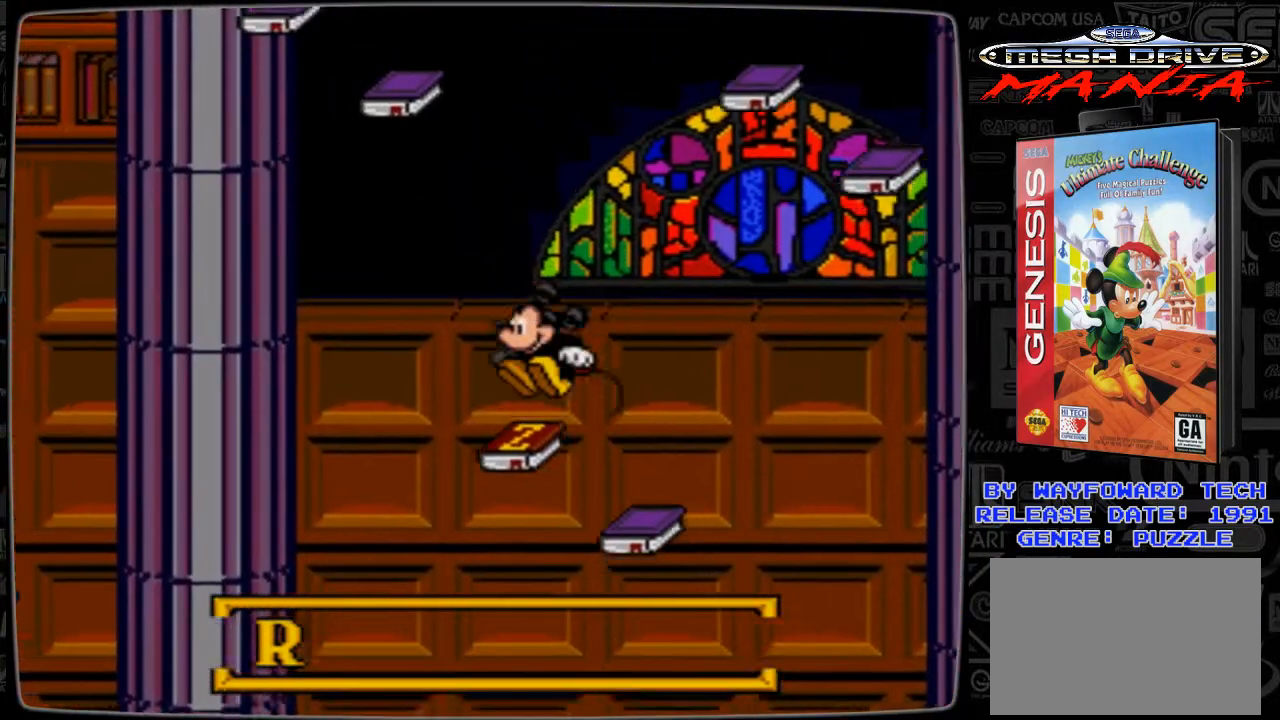
{"buttons": [], "events": [[33, "B", "up"], [133, "DPAD_LEFT", "up"]]}
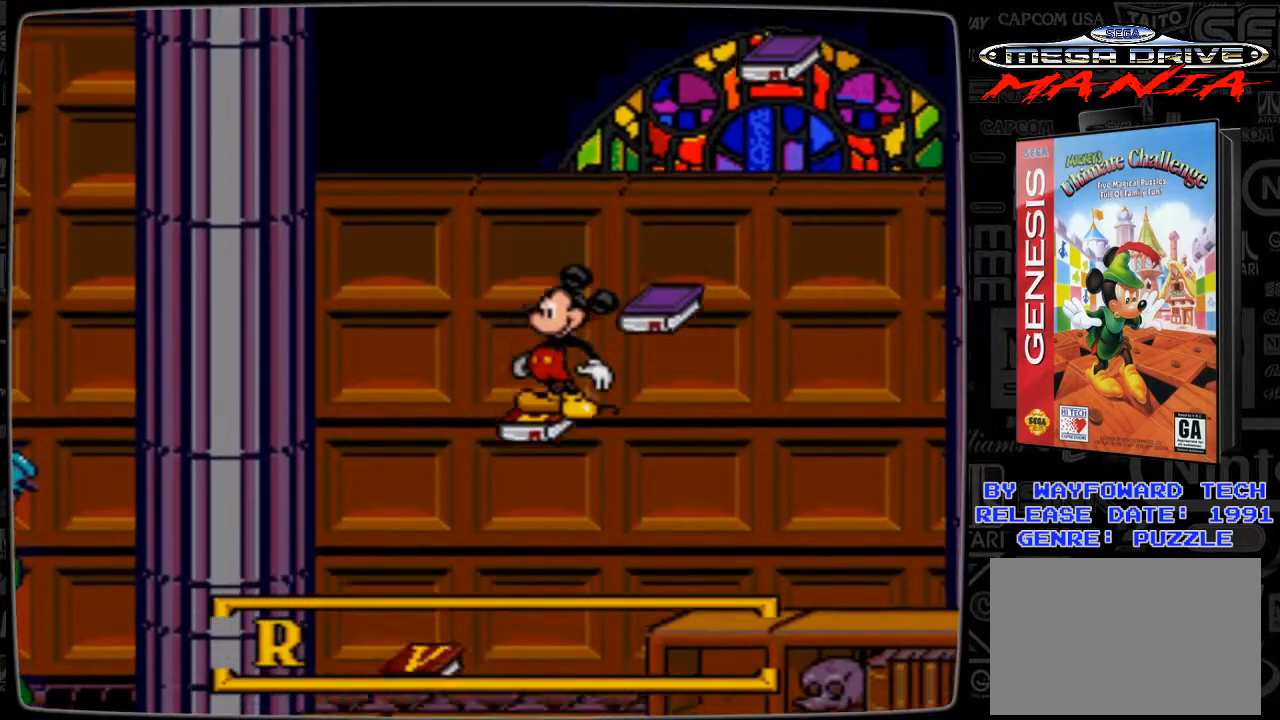
{"buttons": ["B", "DPAD_LEFT"], "events": [[467, "B", "down"], [467, "DPAD_LEFT", "down"]]}
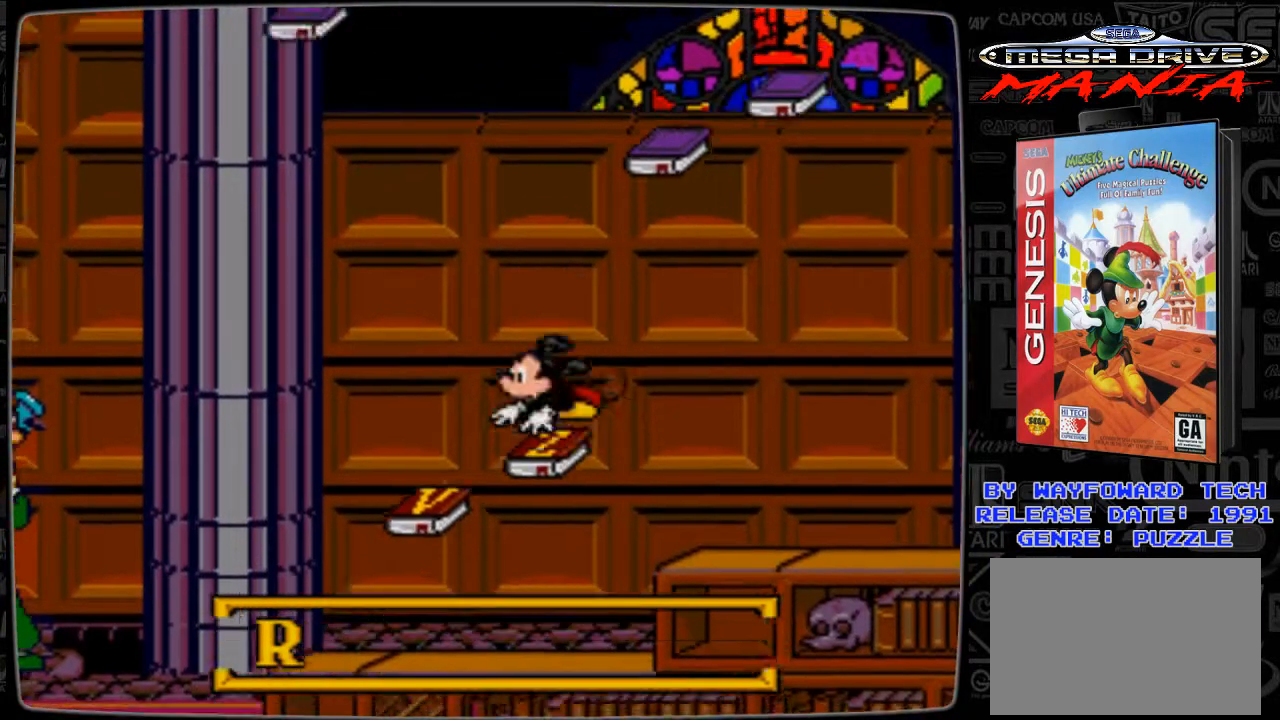
{"buttons": ["DPAD_LEFT"], "events": [[133, "B", "up"]]}
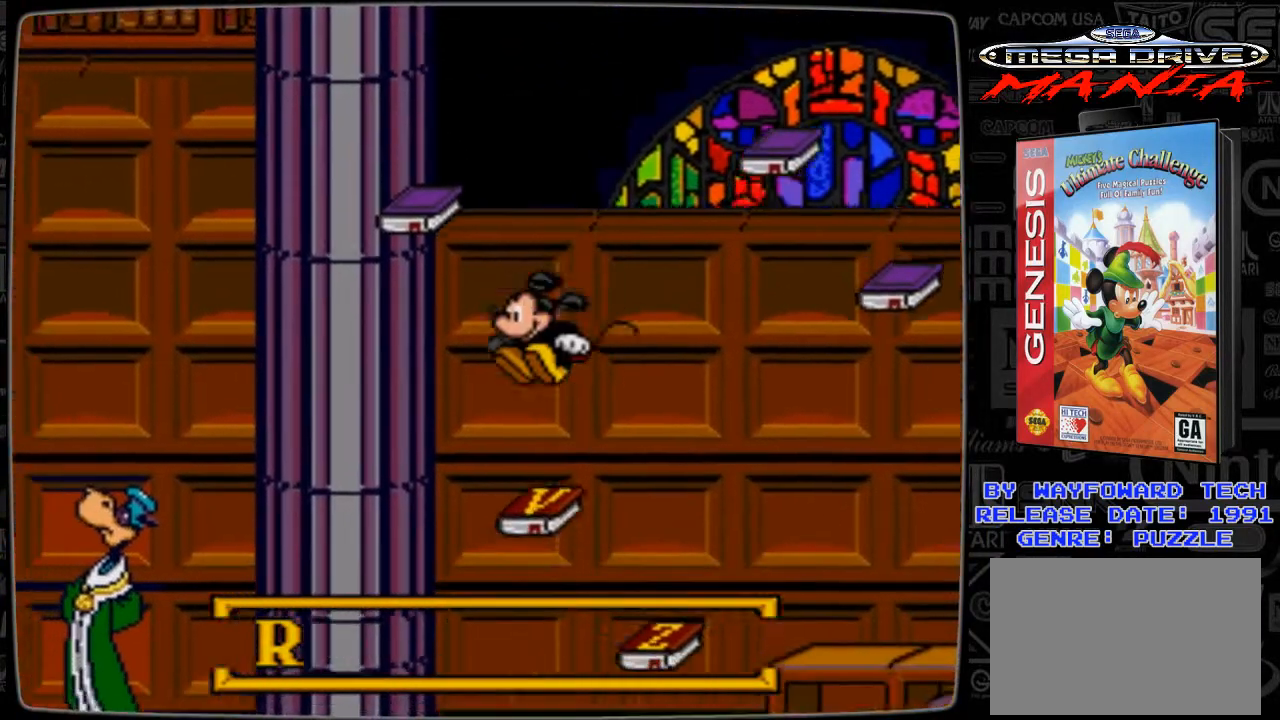
{"buttons": [], "events": [[67, "DPAD_LEFT", "up"]]}
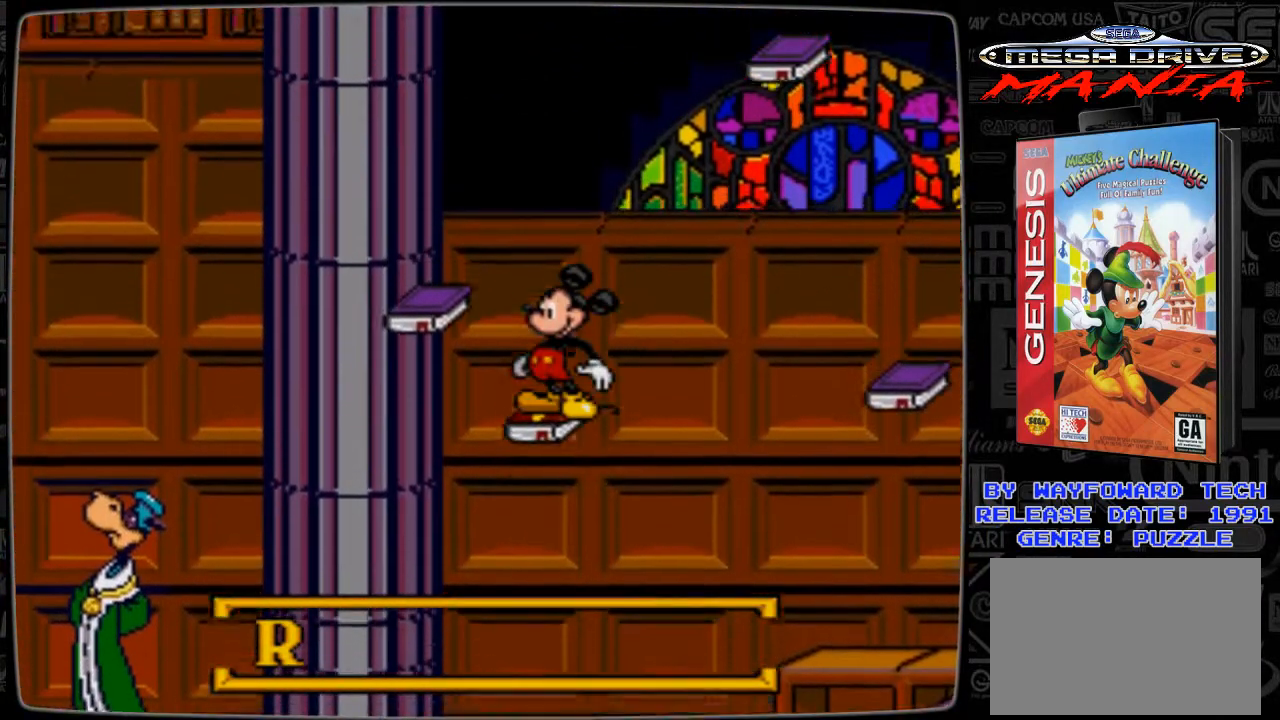
{"buttons": [], "events": []}
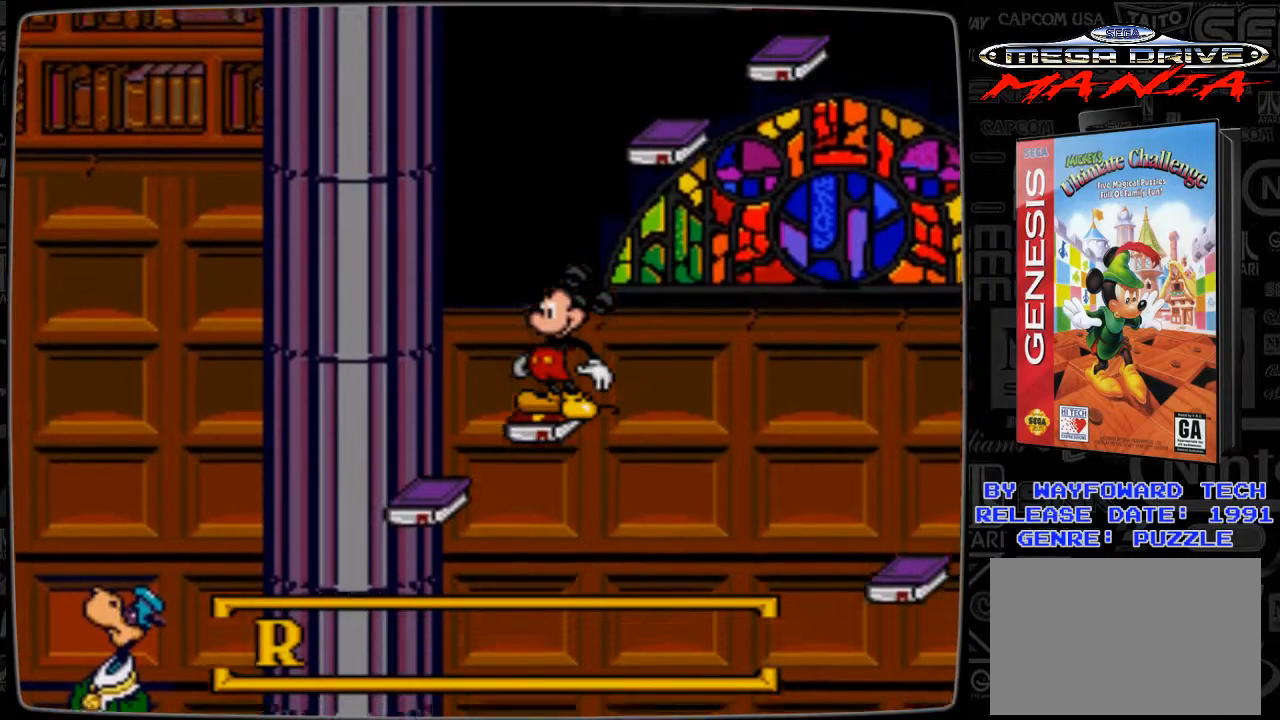
{"buttons": [], "events": [[333, "B", "down"], [467, "B", "up"]]}
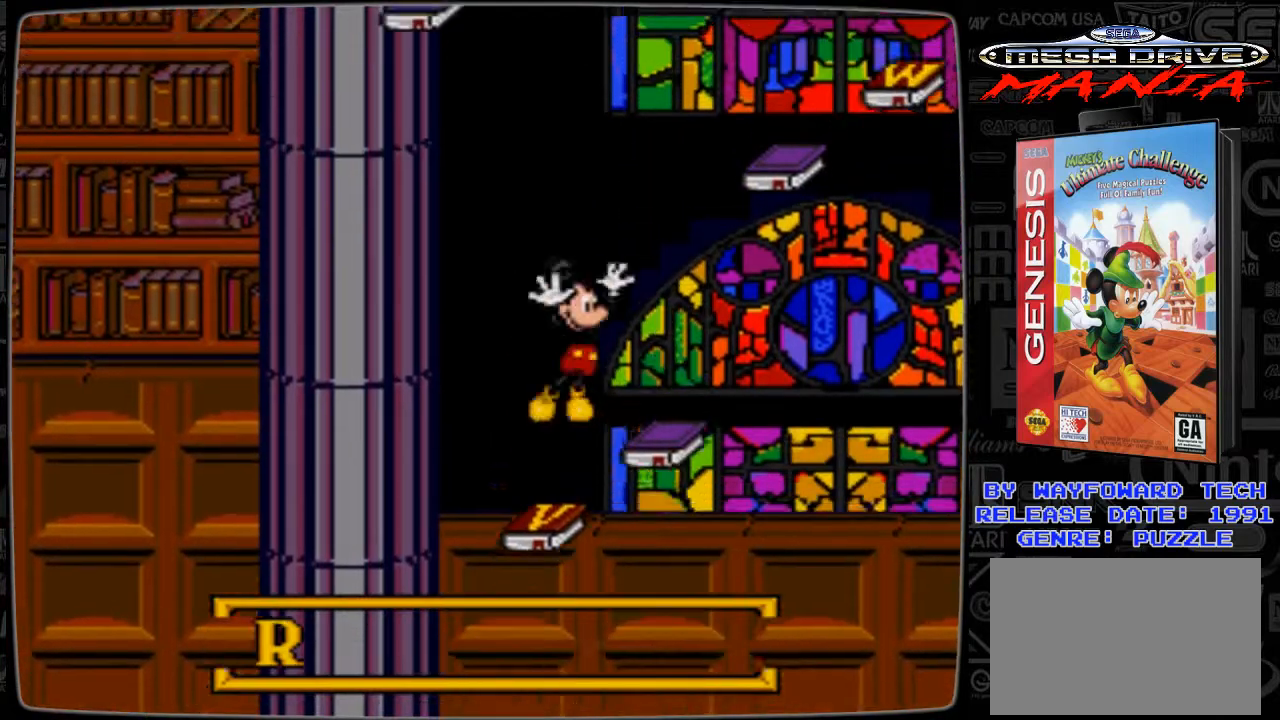
{"buttons": [], "events": [[33, "DPAD_RIGHT", "down"], [367, "DPAD_RIGHT", "up"]]}
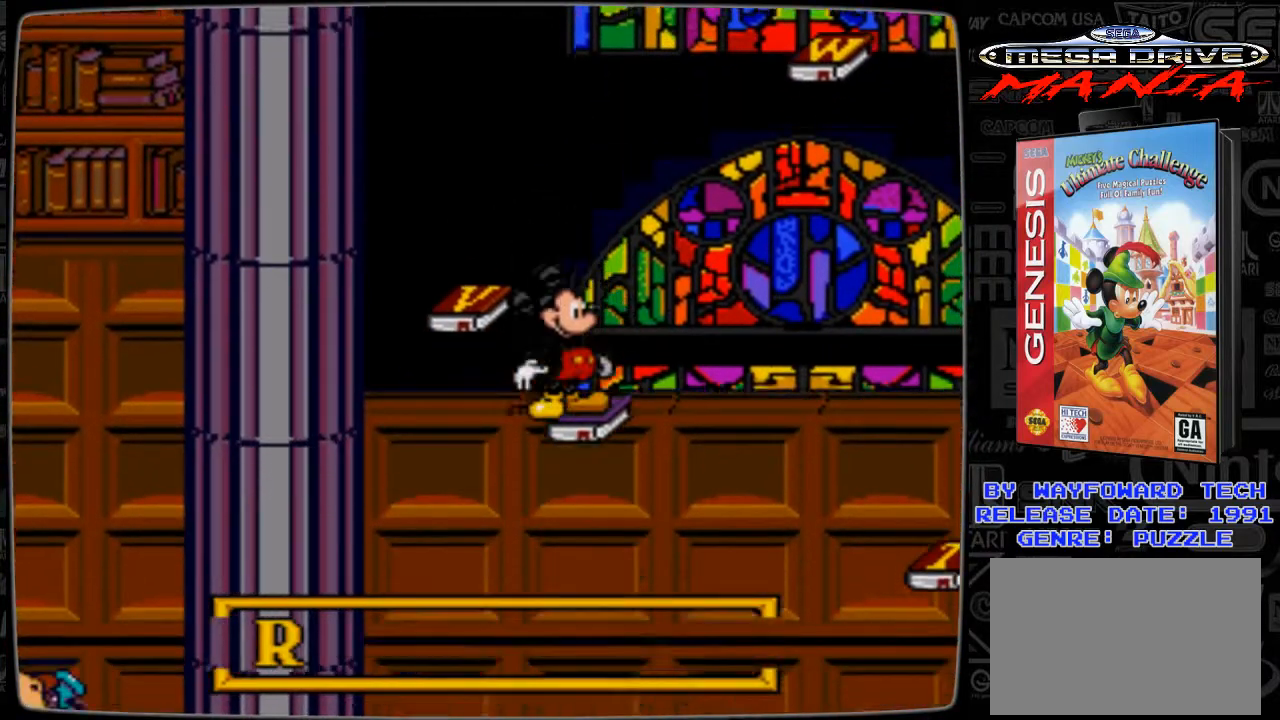
{"buttons": [], "events": []}
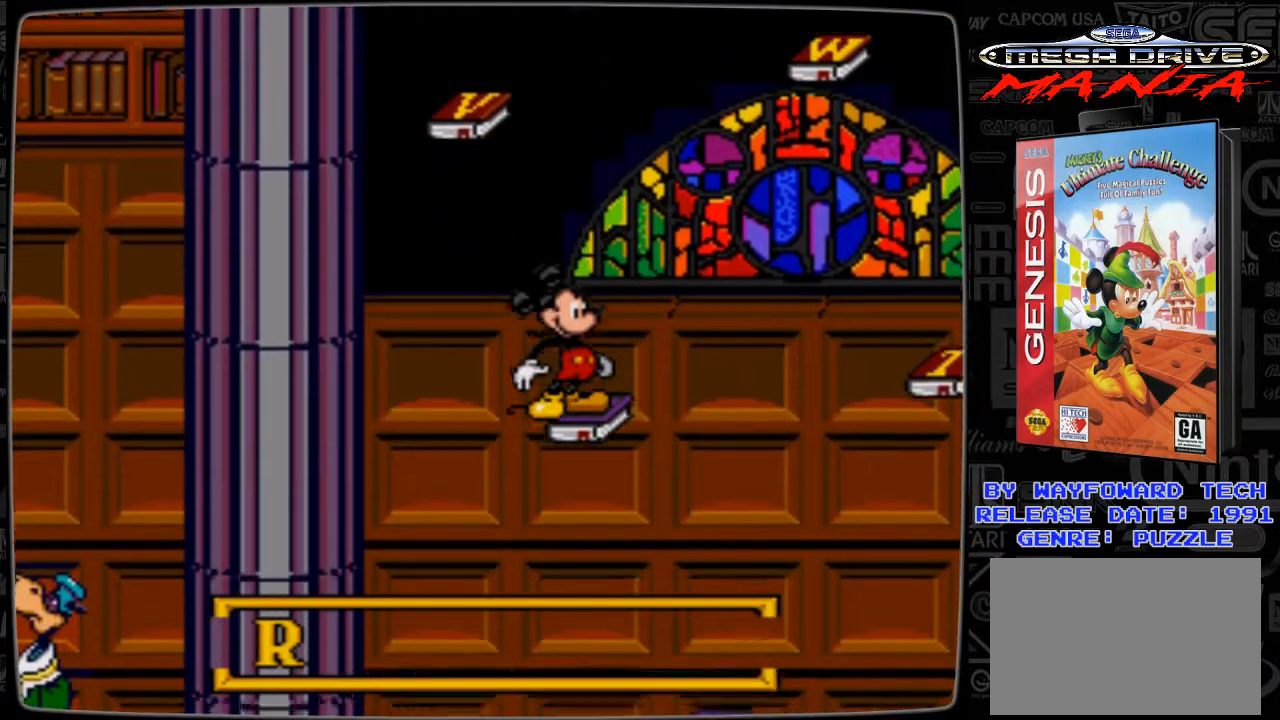
{"buttons": [], "events": []}
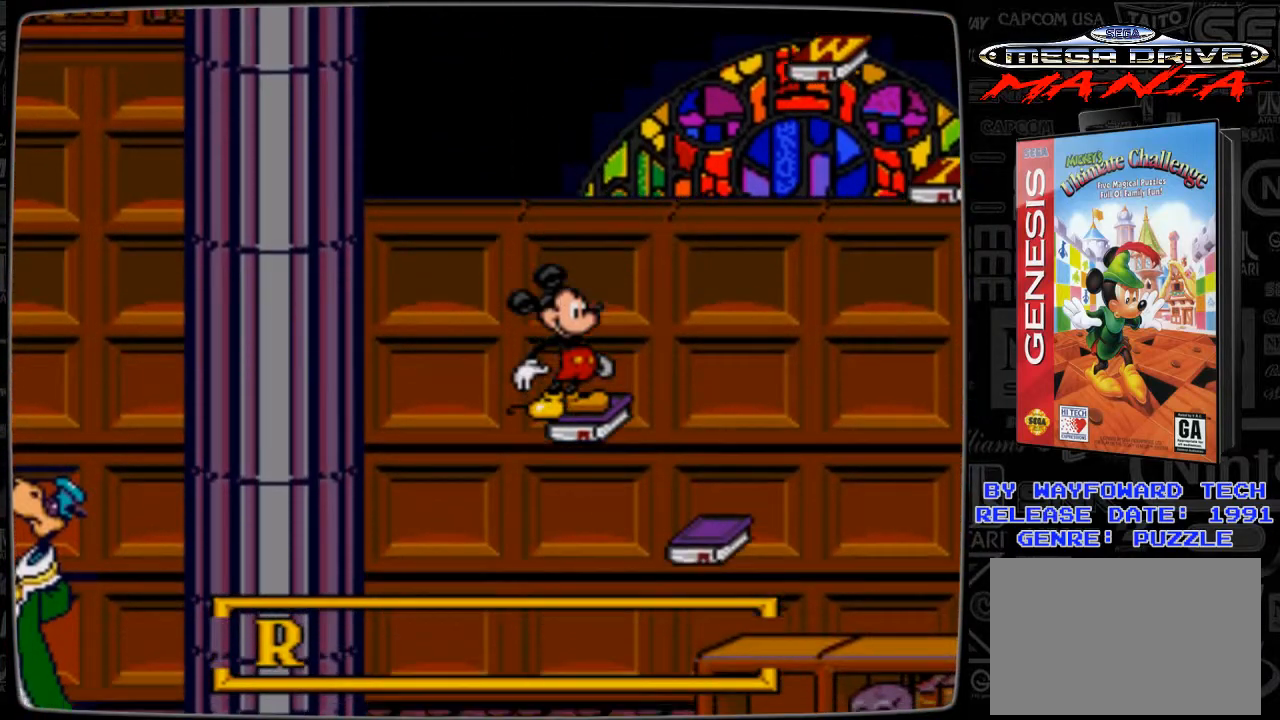
{"buttons": ["DPAD_RIGHT"], "events": [[33, "B", "down"], [67, "DPAD_RIGHT", "down"], [167, "B", "up"]]}
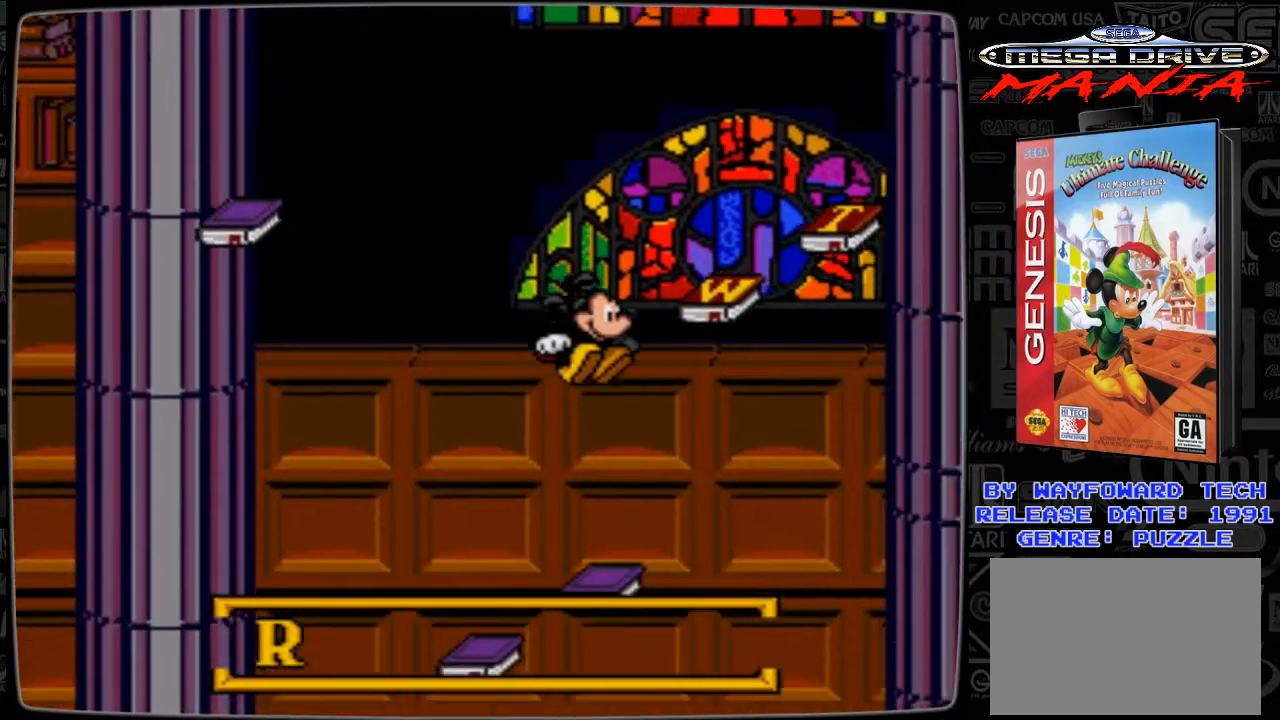
{"buttons": [], "events": [[33, "DPAD_RIGHT", "up"]]}
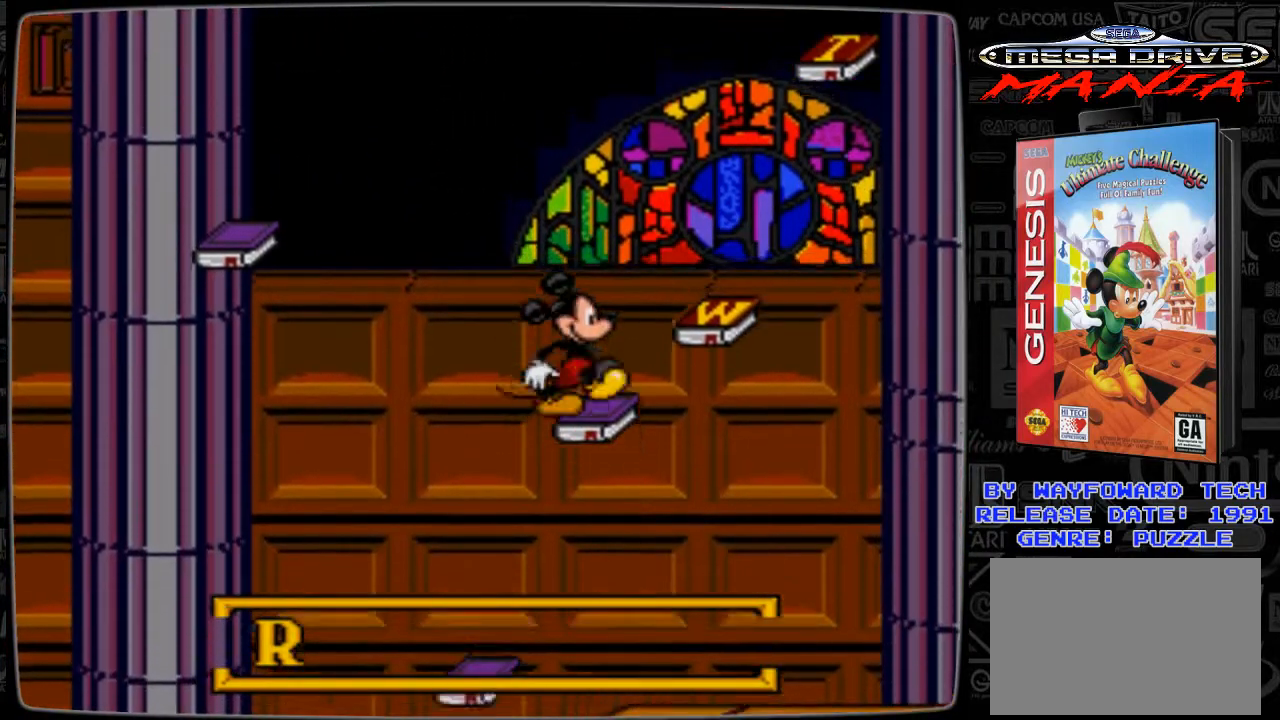
{"buttons": ["DPAD_RIGHT"], "events": [[33, "B", "down"], [33, "DPAD_RIGHT", "down"], [233, "B", "up"]]}
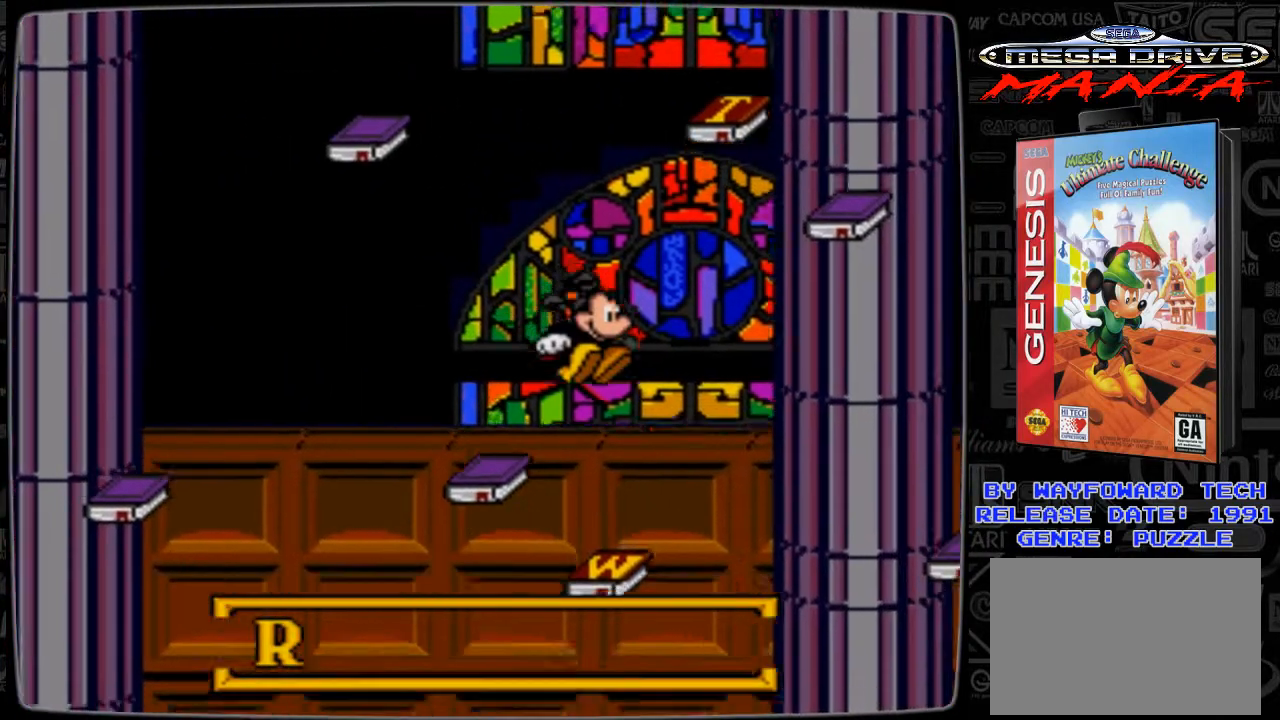
{"buttons": [], "events": [[67, "DPAD_RIGHT", "up"]]}
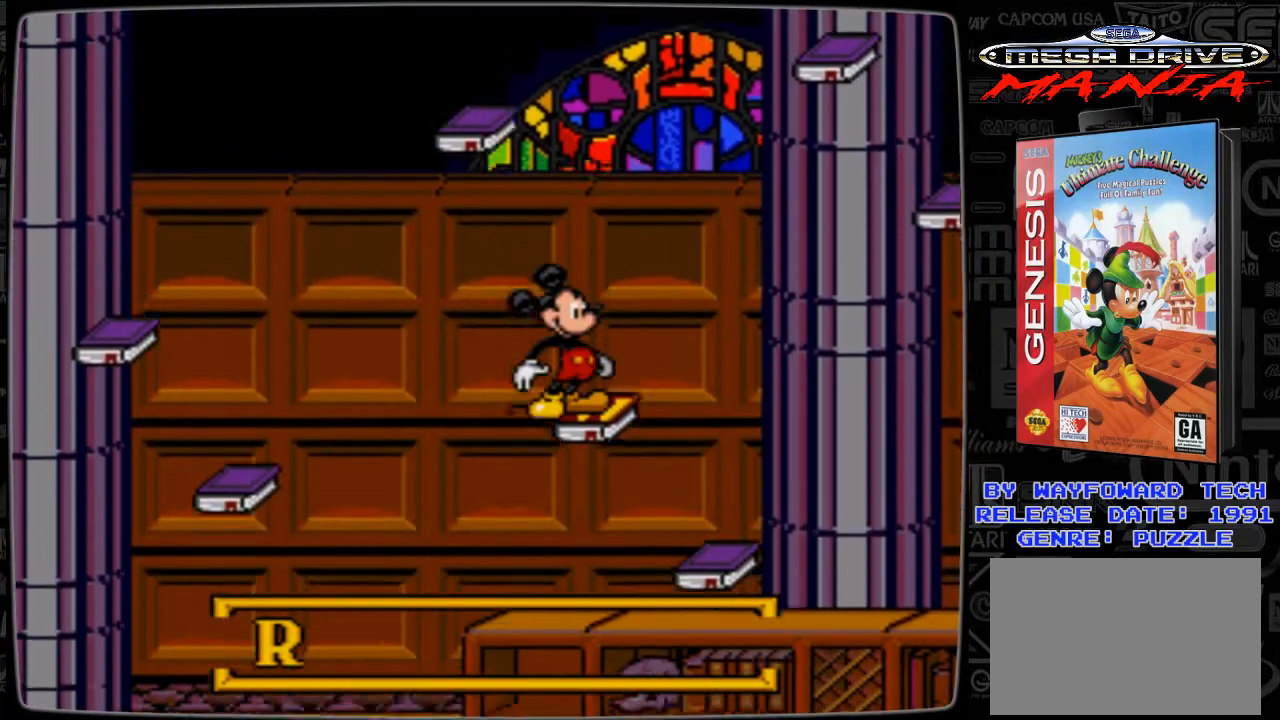
{"buttons": ["DPAD_RIGHT"], "events": [[233, "B", "down"], [233, "DPAD_RIGHT", "down"], [367, "B", "up"]]}
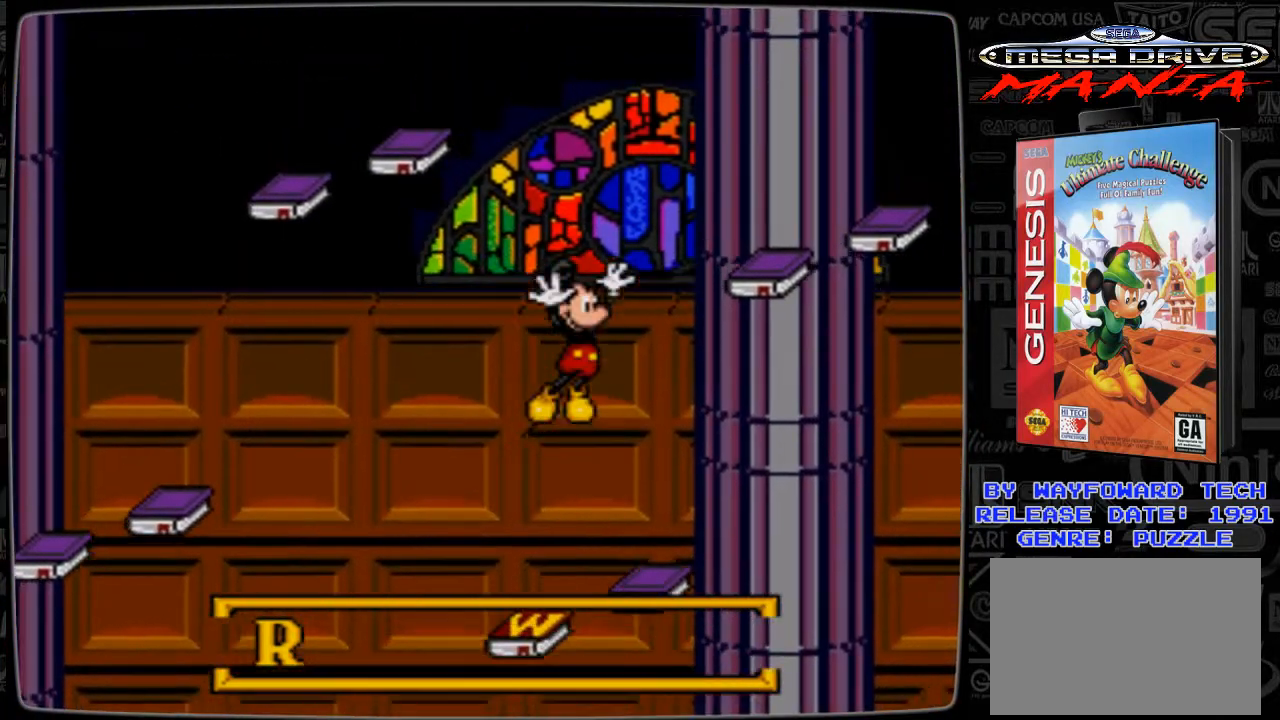
{"buttons": [], "events": [[333, "DPAD_RIGHT", "up"]]}
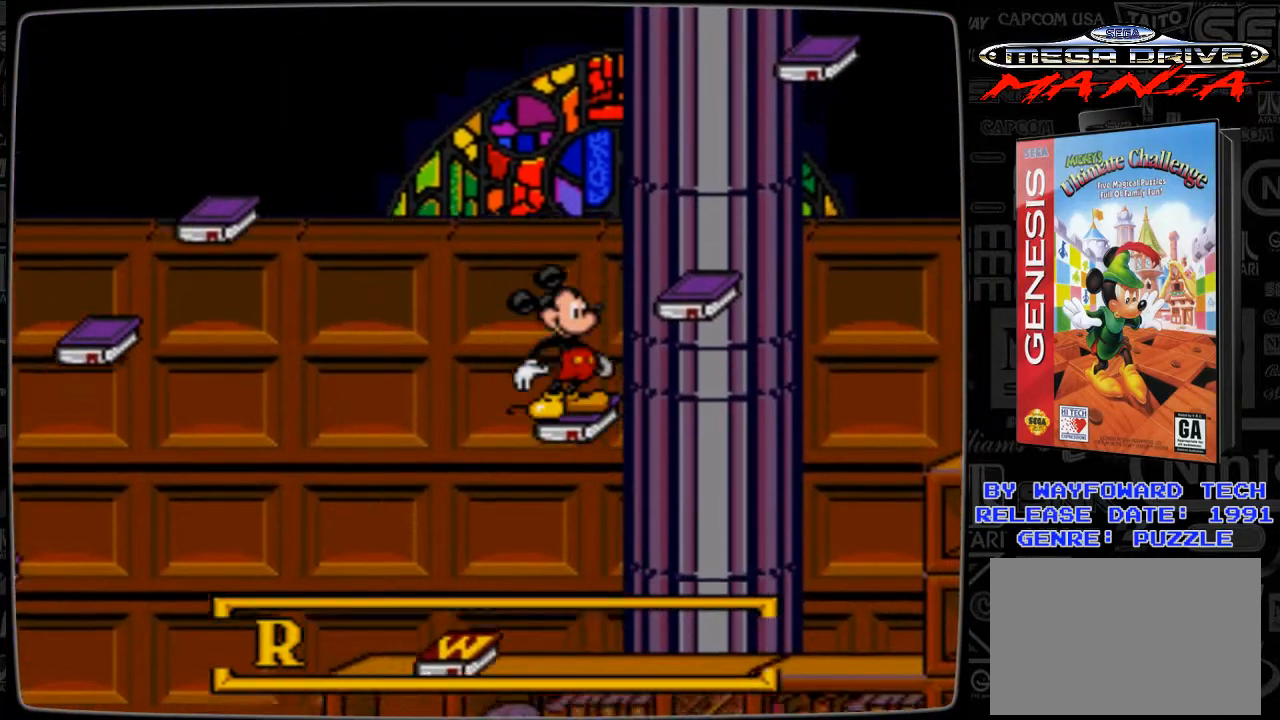
{"buttons": ["DPAD_RIGHT"], "events": [[133, "B", "down"], [167, "DPAD_RIGHT", "down"], [267, "B", "up"]]}
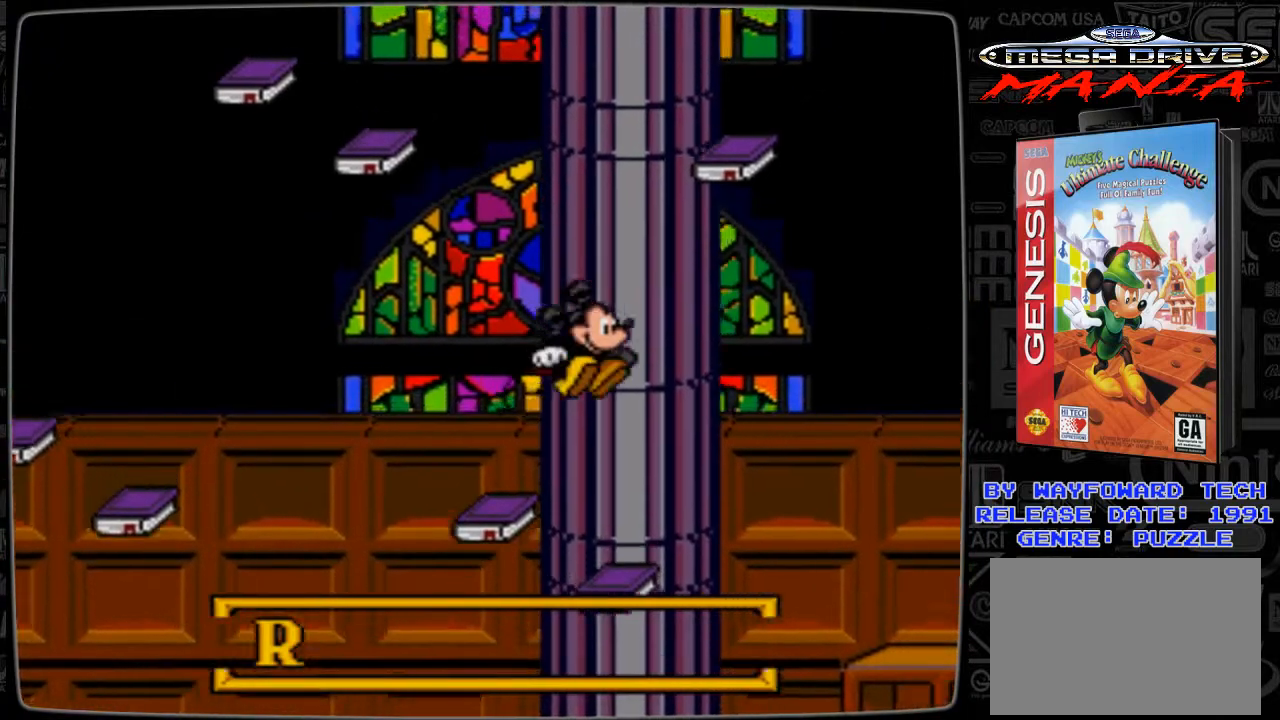
{"buttons": [], "events": [[133, "DPAD_RIGHT", "up"]]}
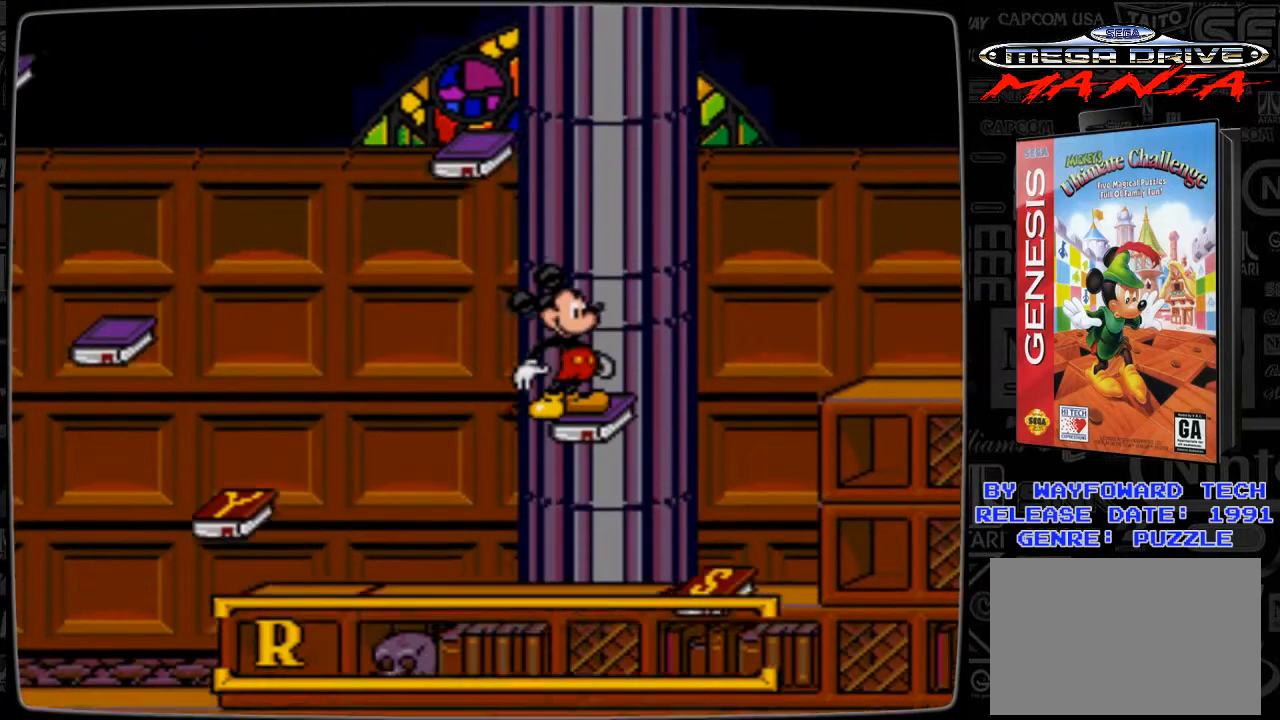
{"buttons": ["DPAD_RIGHT"], "events": [[333, "B", "down"], [367, "DPAD_RIGHT", "down"], [467, "B", "up"]]}
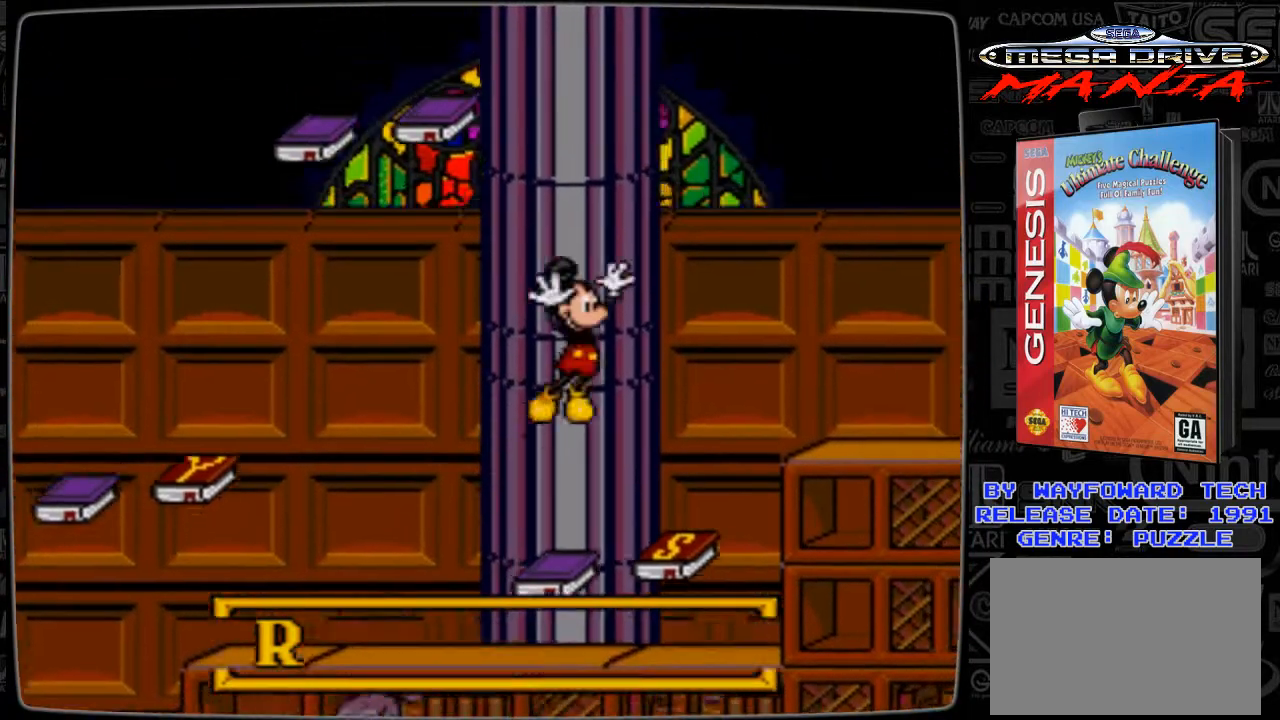
{"buttons": [], "events": [[467, "DPAD_RIGHT", "up"]]}
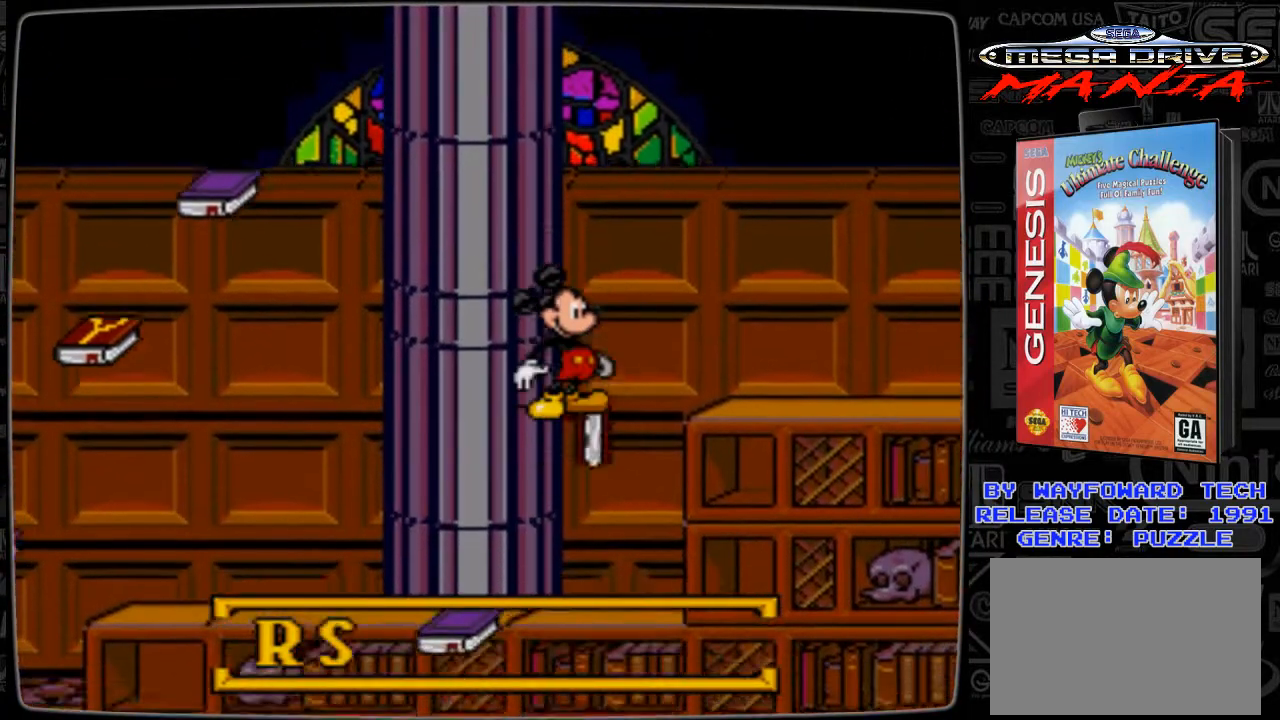
{"buttons": ["B", "DPAD_LEFT"], "events": [[333, "B", "down"], [367, "DPAD_LEFT", "down"]]}